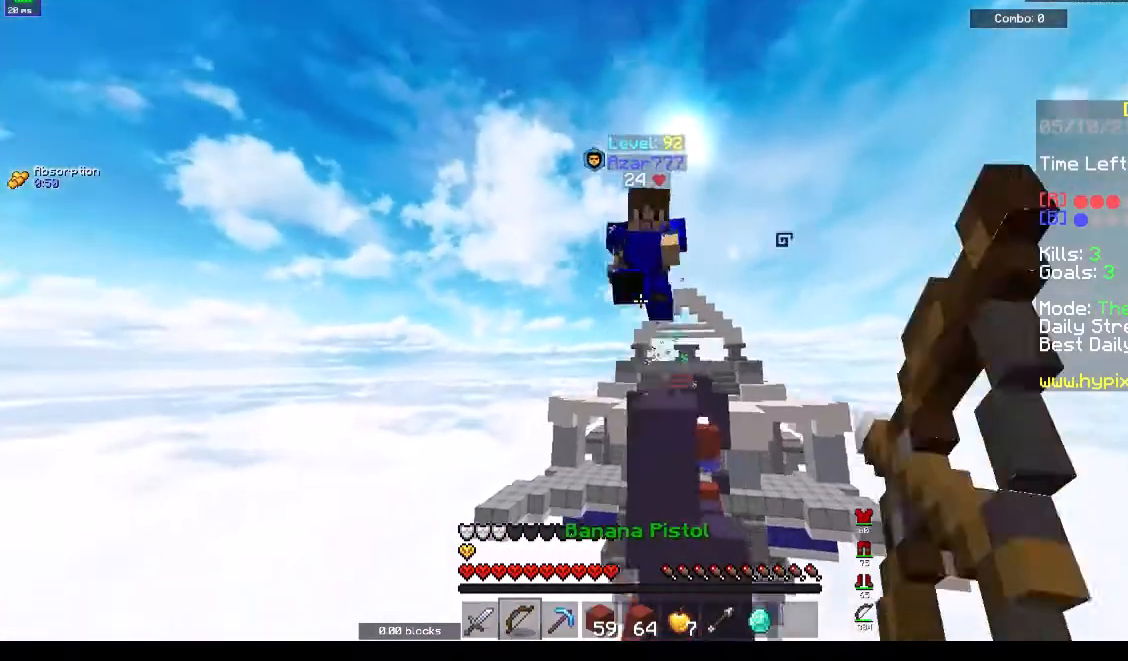
Gameplay with keyboard; each line is a JSON object with the keys held at the frame after it. "events" lists presses ("down") and releases ("up") of "a", "d", "s", "space" and "w" between this image and that frame as [ms after this image, input, new state], when the widget could be followed in between. No other keys are recorded. Mouse input is not recorded.
{"keys": ["a", "d", "w"], "events": [[67, "d", "down"], [100, "a", "up"], [233, "d", "up"], [300, "w", "down"], [367, "a", "down"], [467, "d", "down"]]}
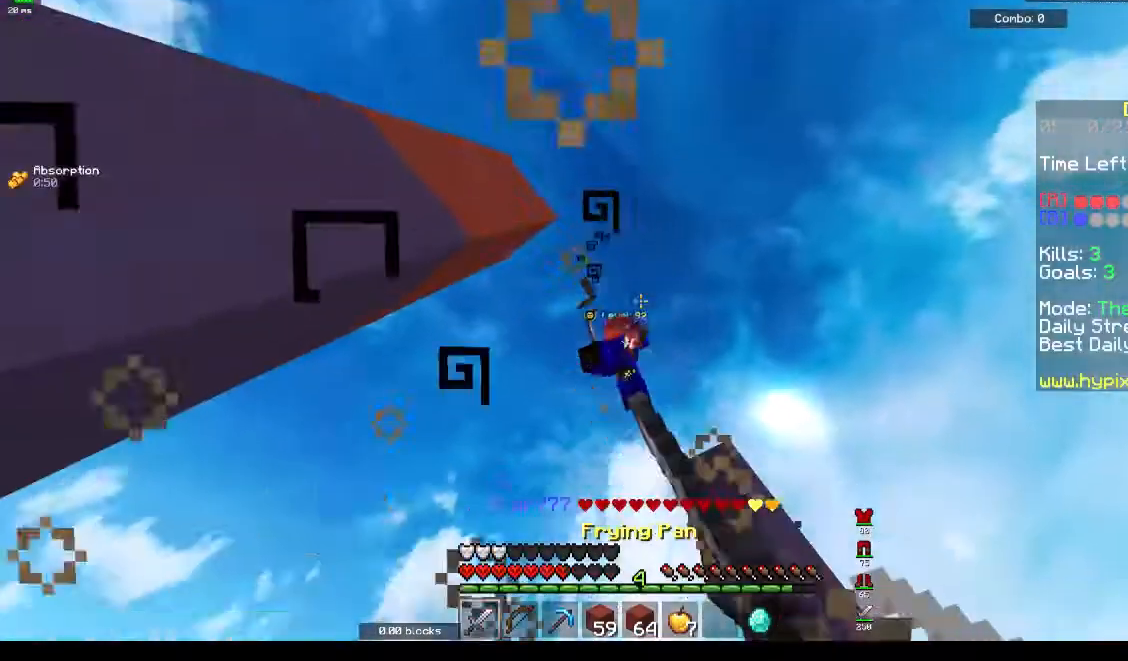
{"keys": ["d", "w"], "events": [[433, "a", "up"]]}
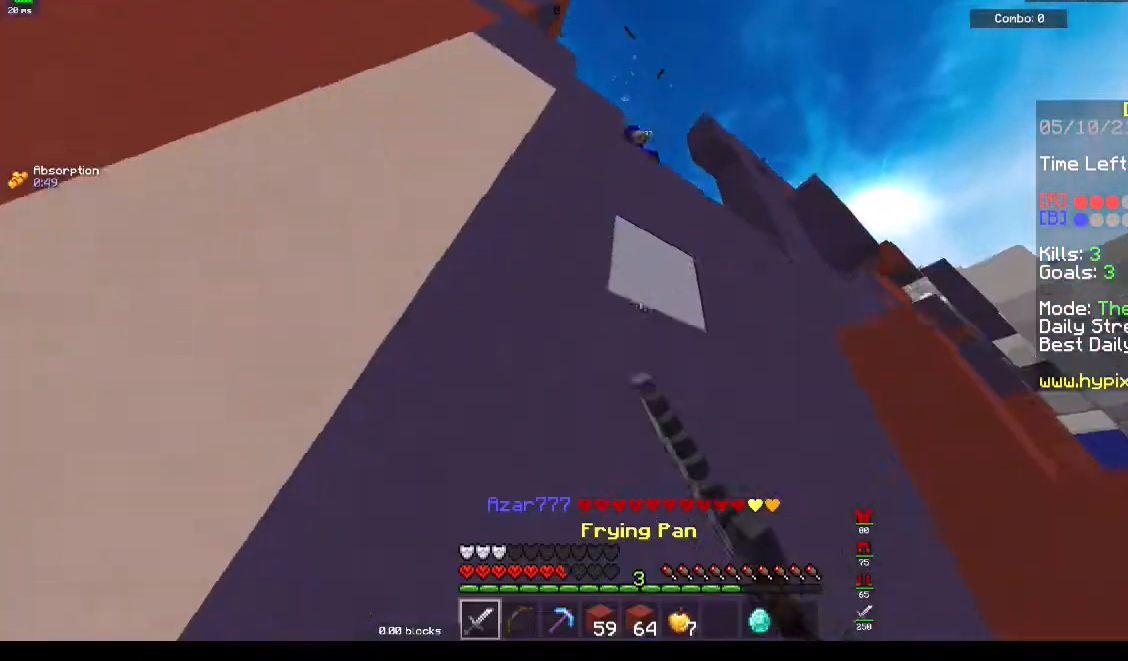
{"keys": ["w"], "events": [[133, "d", "up"]]}
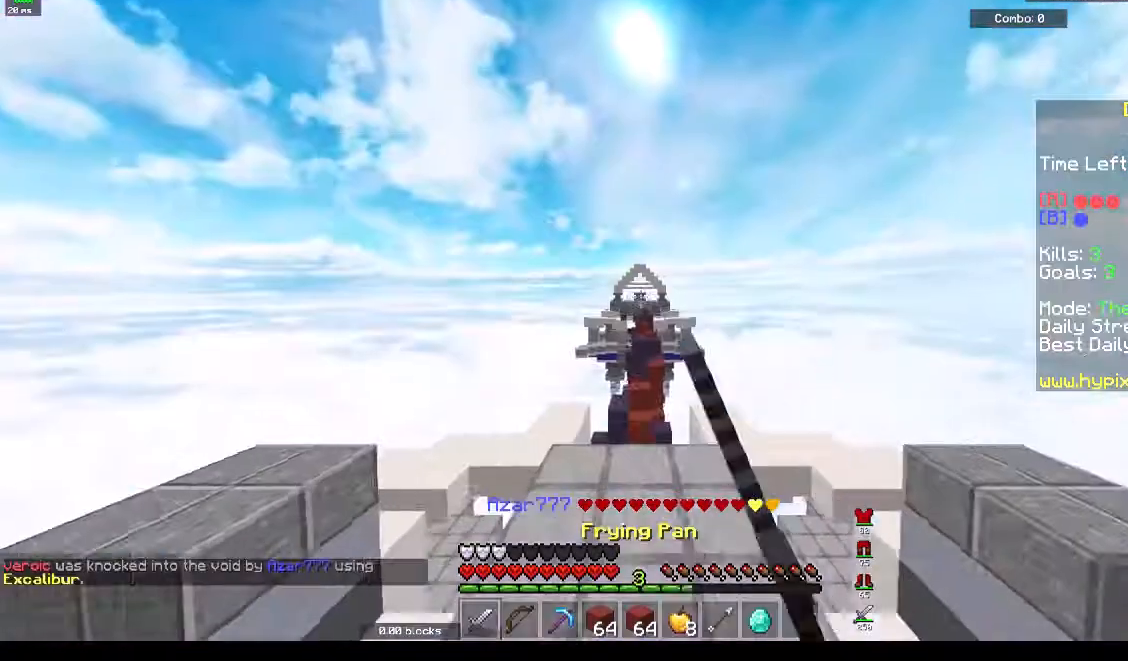
{"keys": ["d", "space", "w"], "events": [[167, "space", "down"], [400, "d", "down"]]}
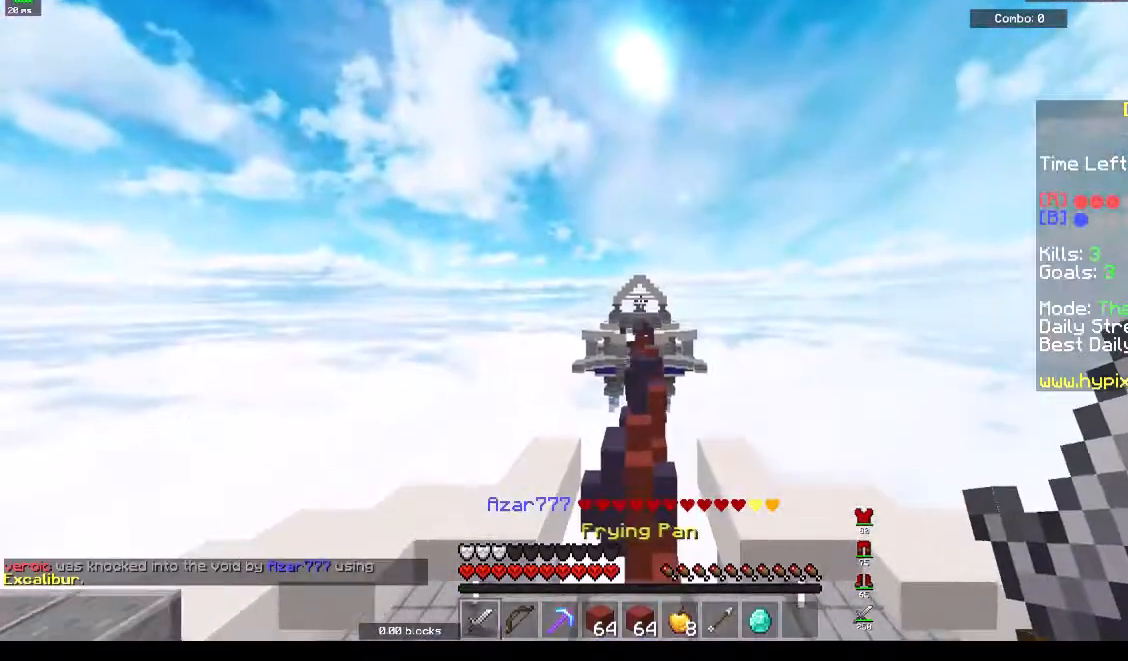
{"keys": ["d", "space", "w"], "events": [[133, "space", "up"], [500, "space", "down"]]}
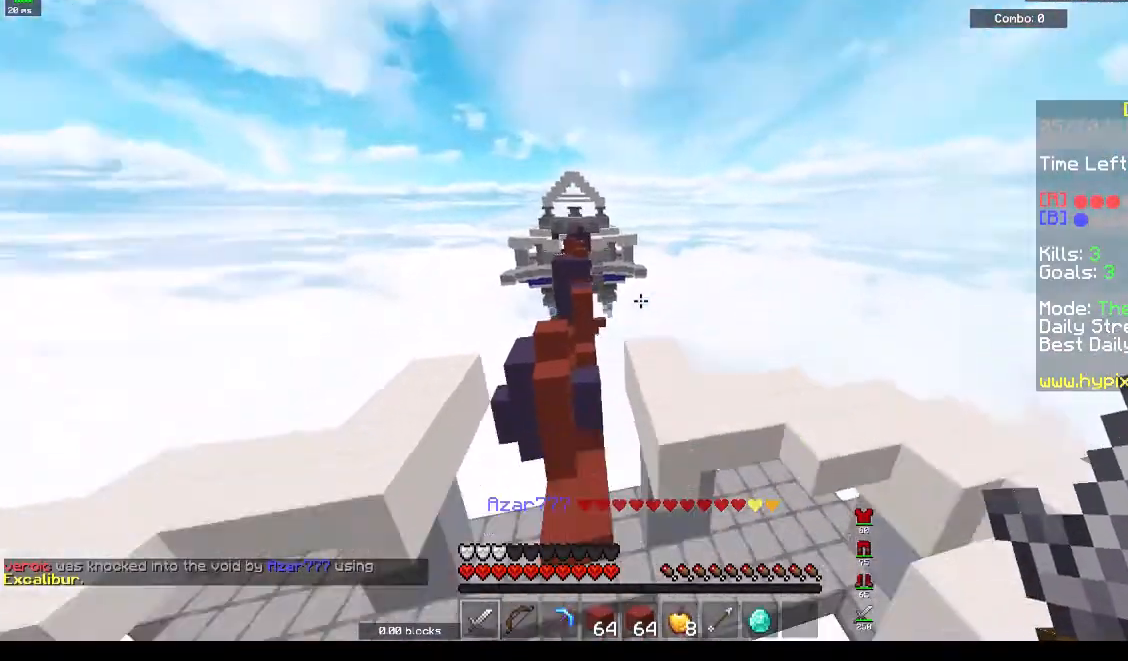
{"keys": ["space", "w"], "events": [[100, "d", "up"], [200, "a", "down"], [367, "a", "up"]]}
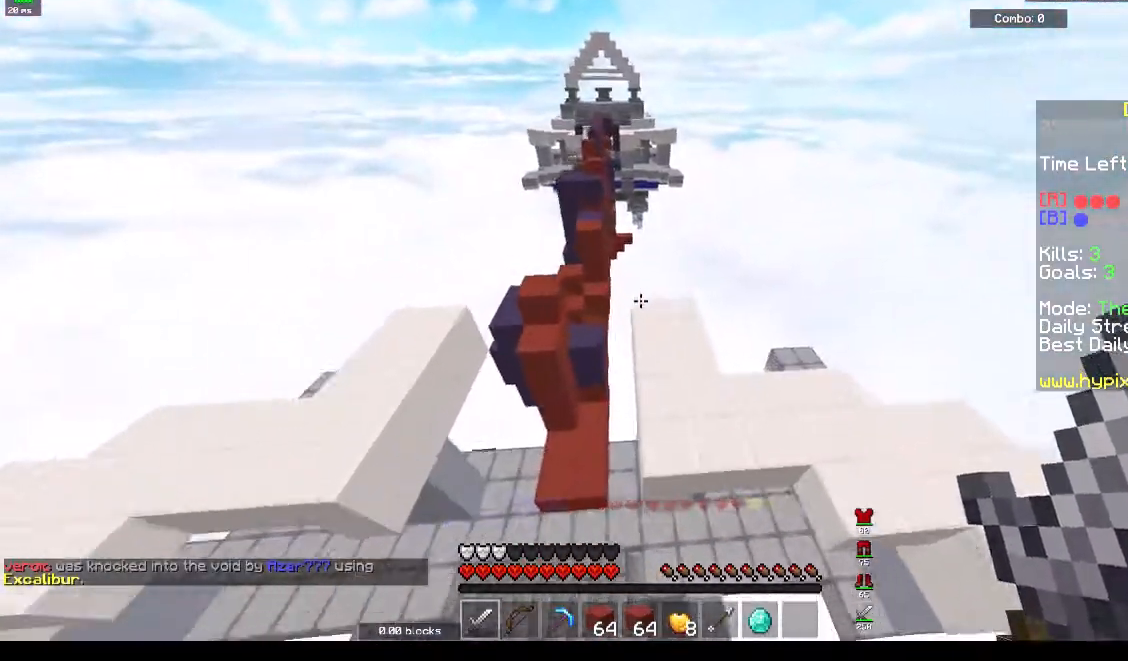
{"keys": ["w"], "events": [[500, "space", "up"]]}
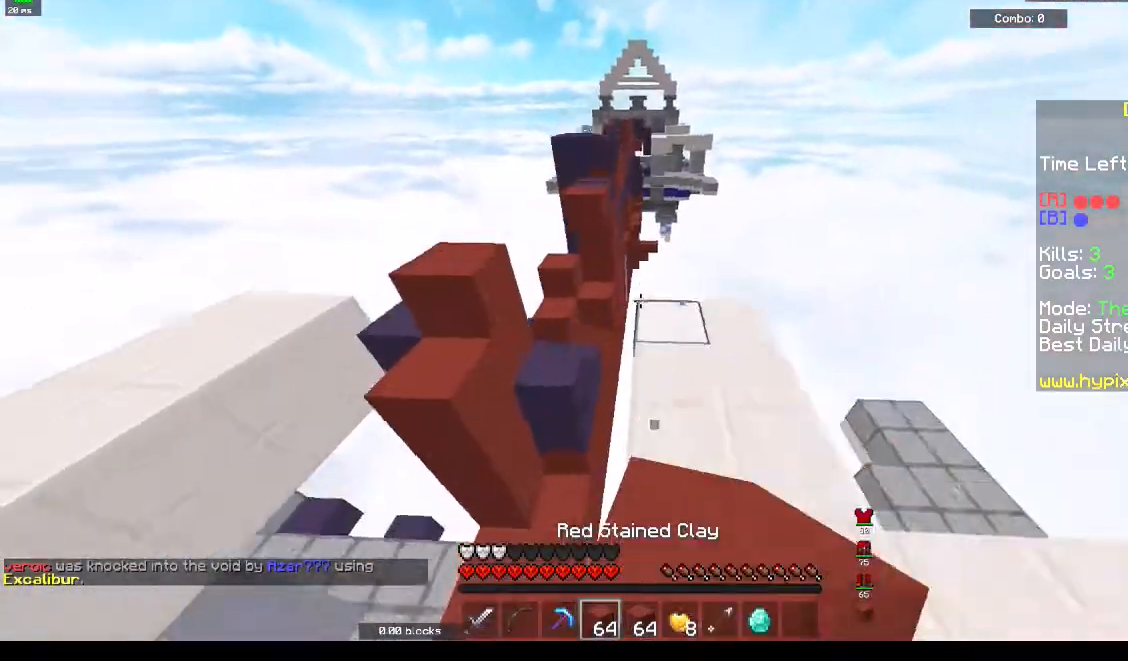
{"keys": ["w"], "events": [[300, "d", "down"], [400, "d", "up"]]}
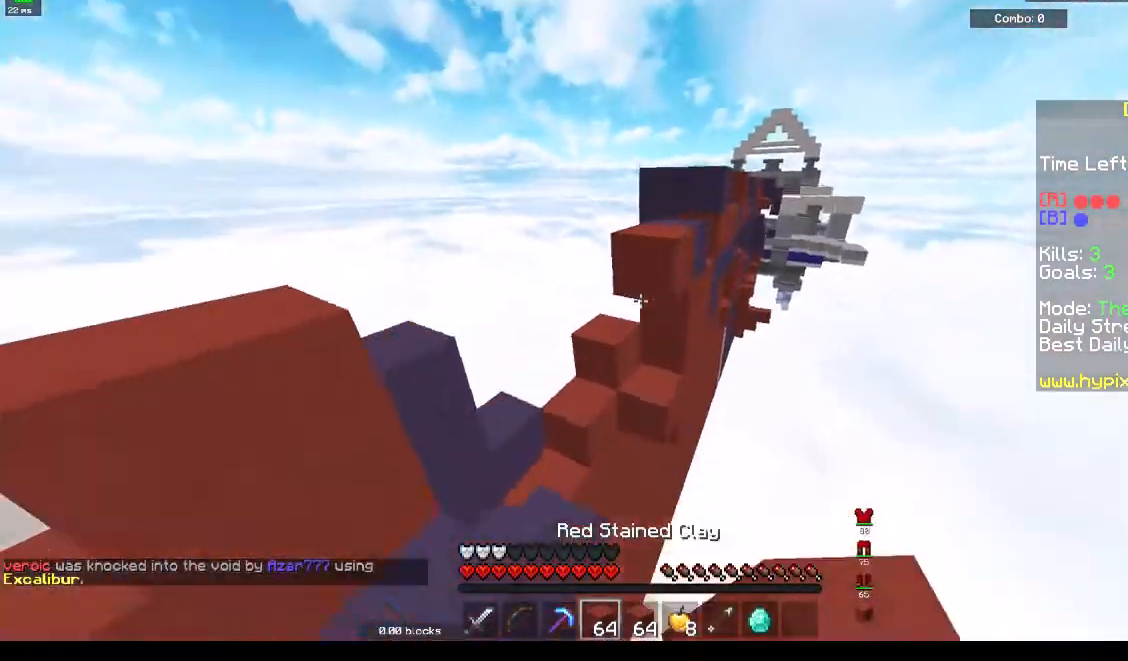
{"keys": ["d", "w"], "events": [[133, "a", "down"], [167, "space", "down"], [300, "a", "up"], [400, "space", "up"], [500, "d", "down"]]}
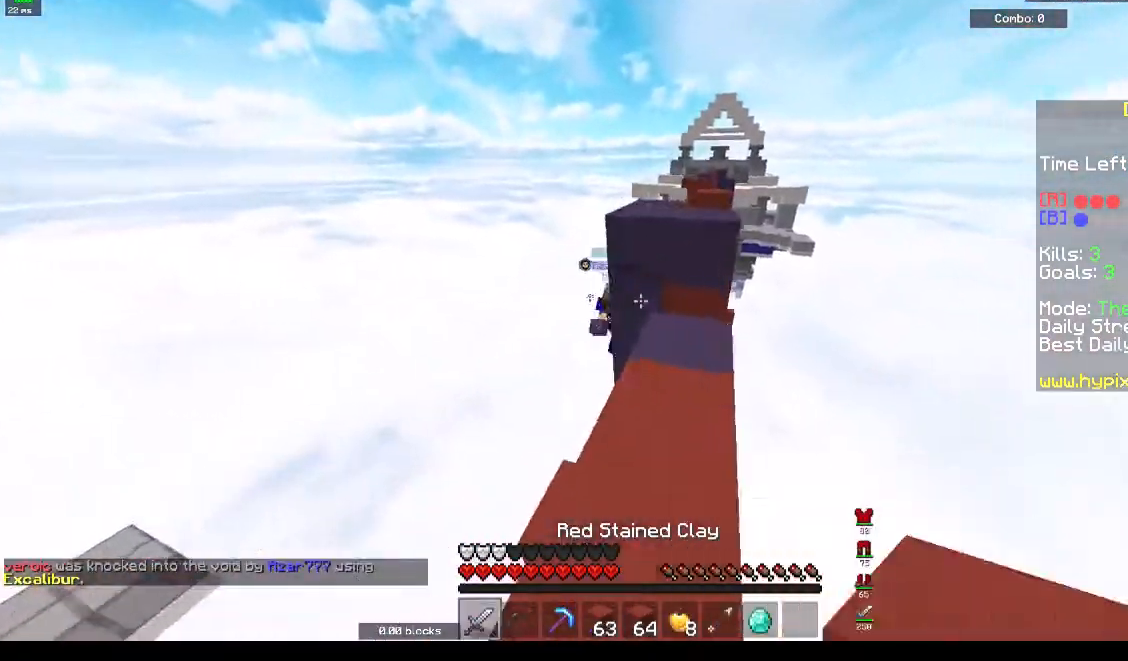
{"keys": ["a", "s"], "events": [[133, "d", "up"], [233, "a", "down"], [300, "w", "up"], [400, "s", "down"]]}
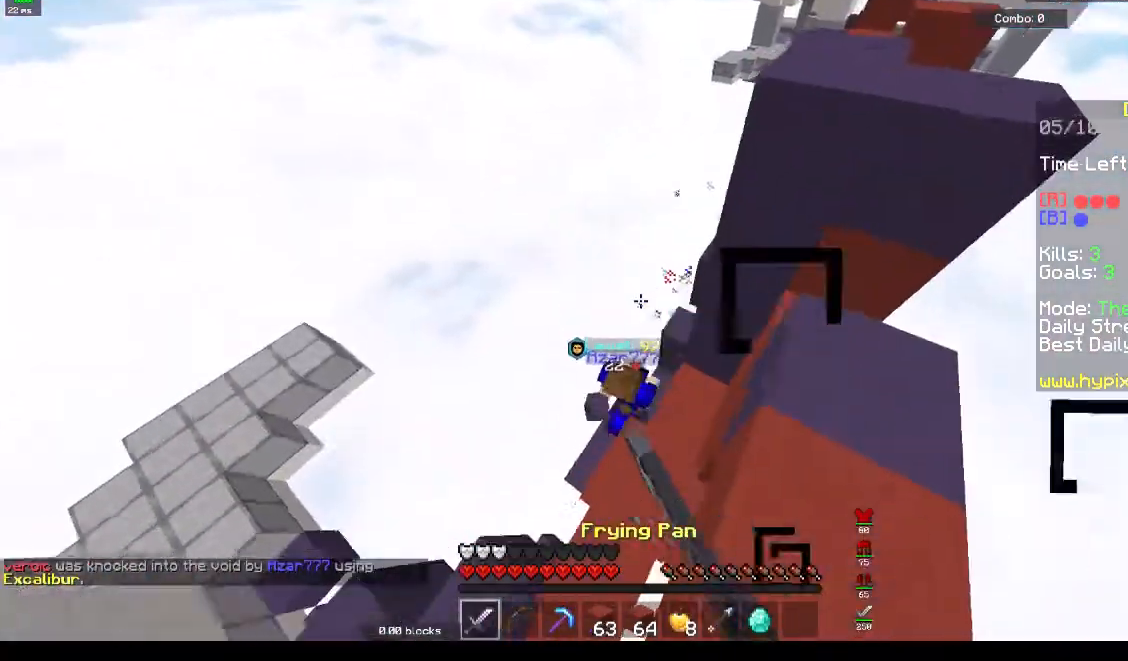
{"keys": ["a"], "events": [[467, "s", "up"]]}
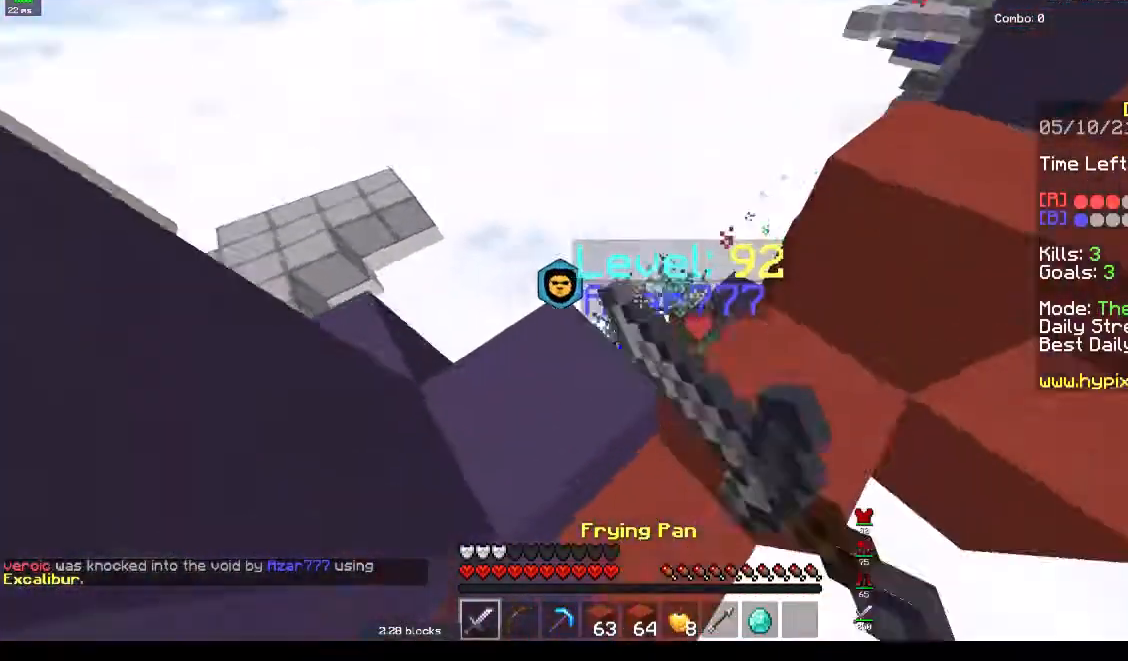
{"keys": ["d", "s"], "events": [[100, "space", "down"], [300, "a", "up"], [300, "d", "down"], [333, "space", "up"], [500, "s", "down"]]}
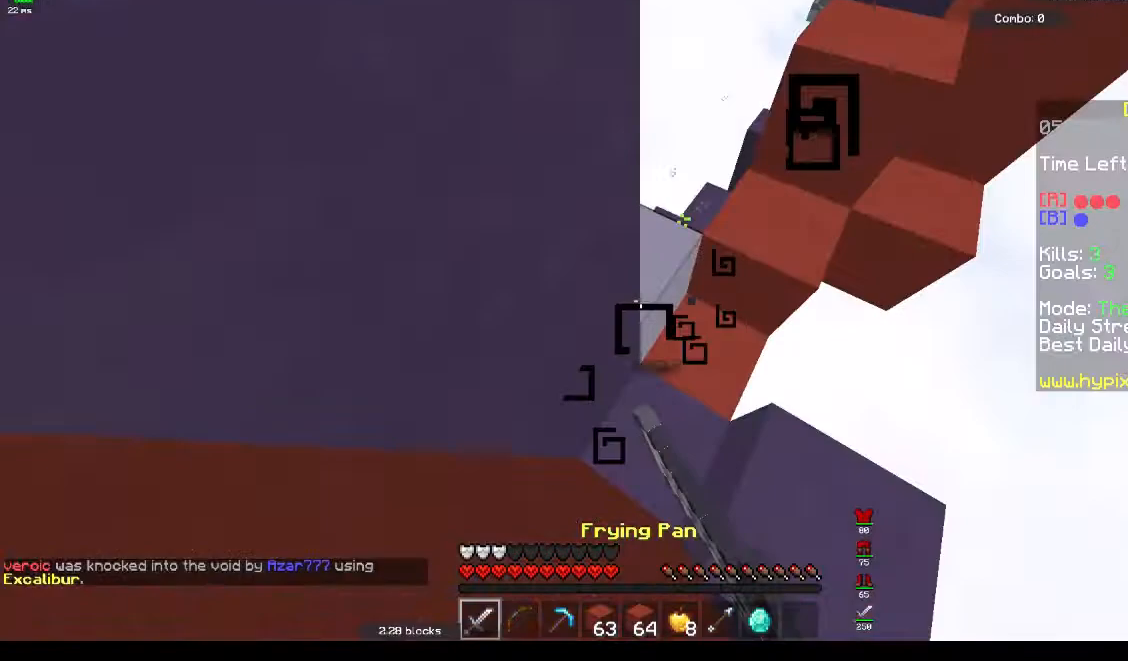
{"keys": ["a"], "events": [[33, "a", "down"], [100, "d", "up"], [267, "s", "up"], [333, "w", "down"], [400, "w", "up"]]}
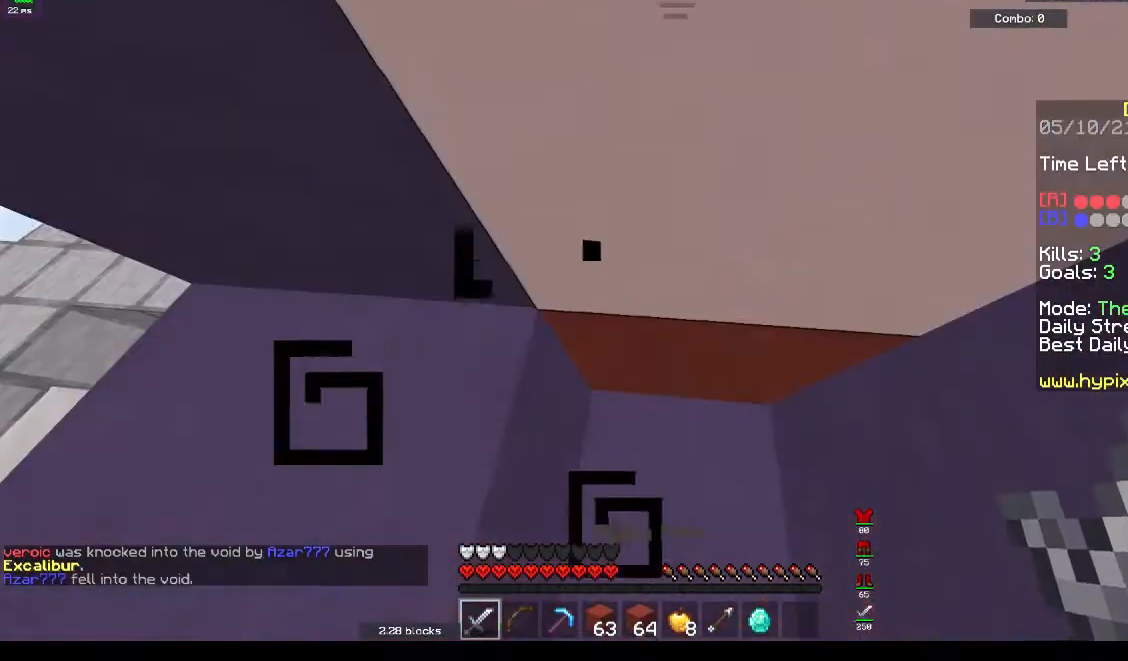
{"keys": ["a"], "events": [[67, "w", "down"], [133, "space", "down"], [233, "w", "up"], [367, "space", "up"]]}
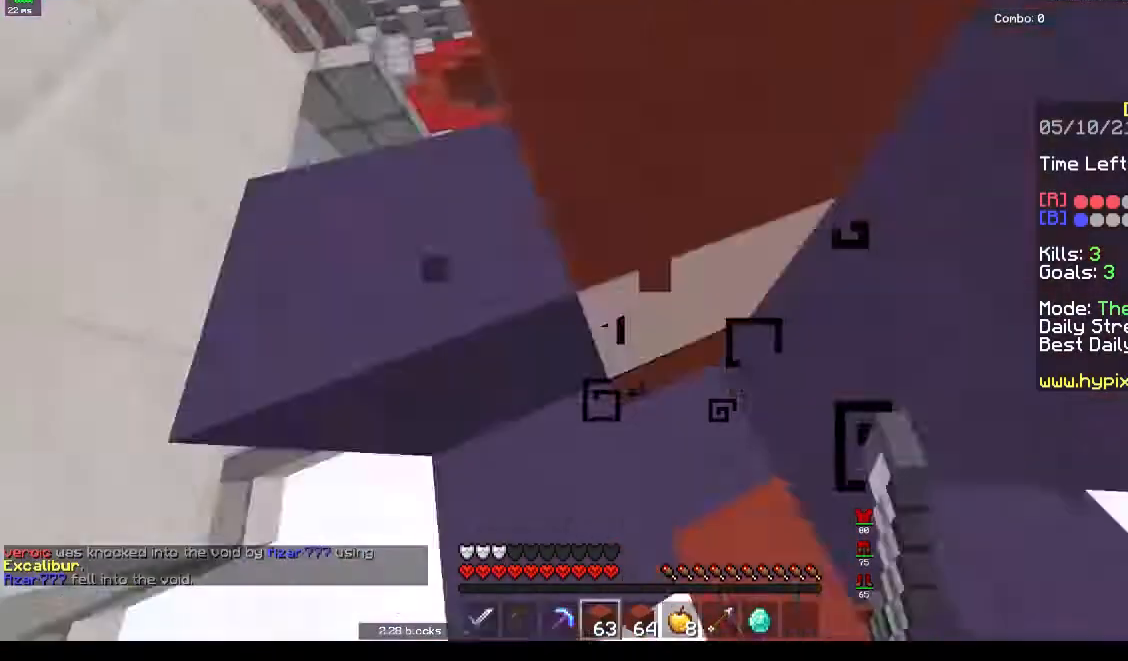
{"keys": ["space"], "events": [[67, "space", "down"], [100, "a", "up"], [267, "space", "up"], [367, "space", "down"]]}
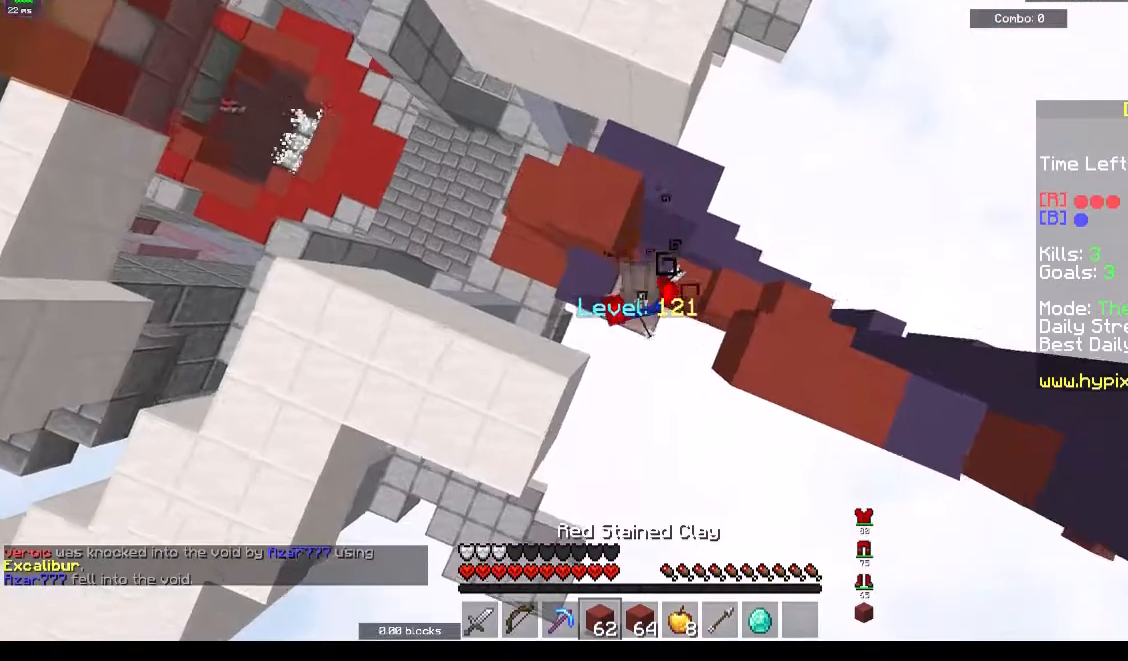
{"keys": [], "events": [[133, "space", "up"], [267, "space", "down"], [433, "space", "up"]]}
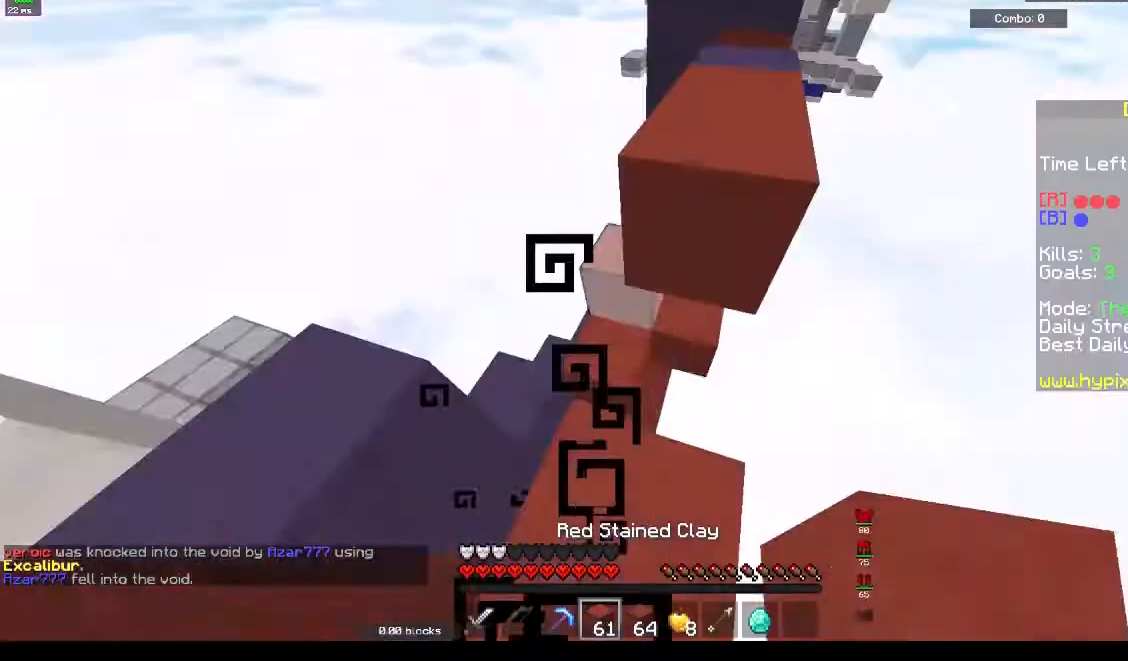
{"keys": ["w"], "events": [[100, "w", "down"], [200, "space", "down"], [400, "d", "down"], [433, "d", "up"], [433, "space", "up"]]}
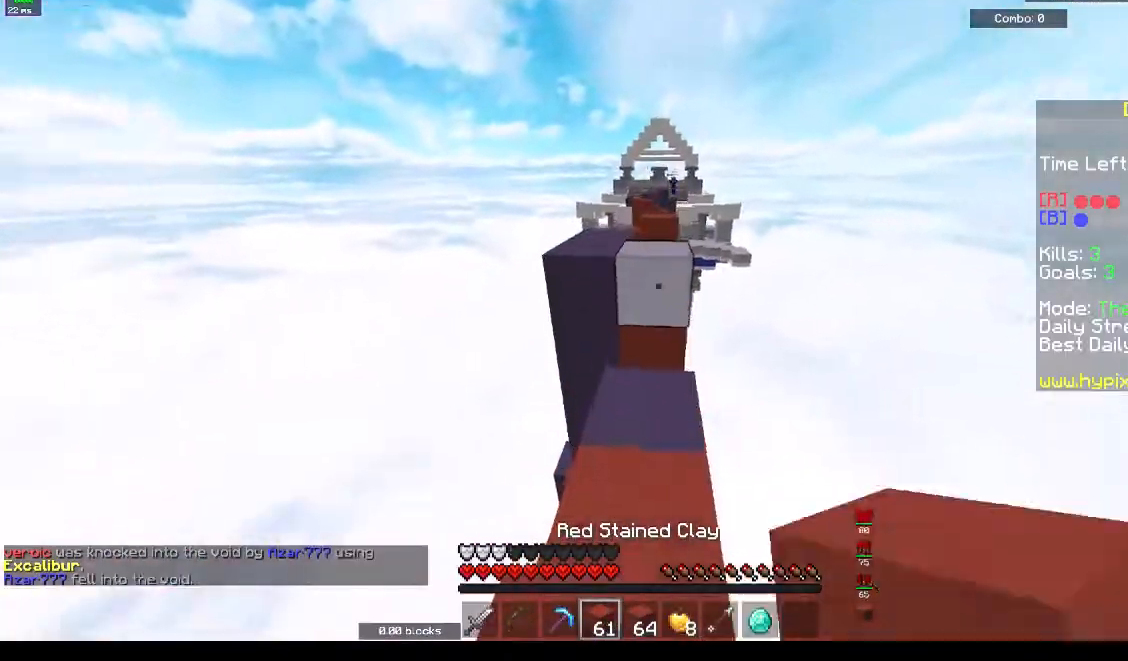
{"keys": ["w"], "events": [[200, "space", "down"], [467, "space", "up"]]}
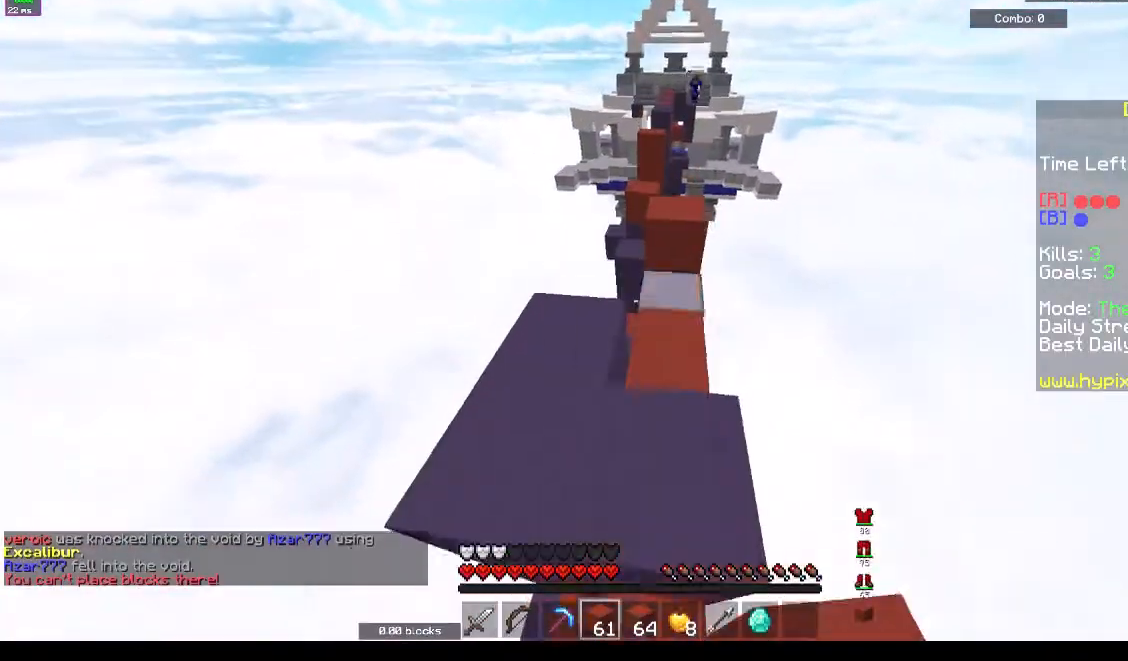
{"keys": ["d", "w"], "events": [[233, "space", "down"], [433, "d", "down"], [500, "space", "up"]]}
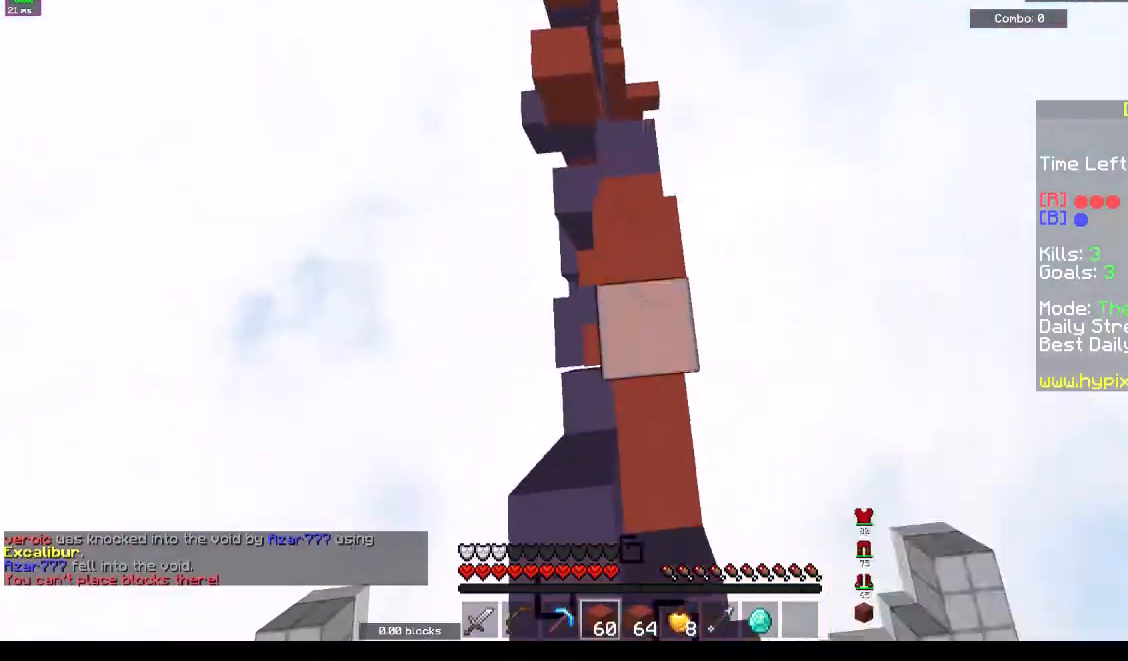
{"keys": ["space", "w"], "events": [[67, "d", "up"], [100, "a", "down"], [300, "a", "up"], [300, "space", "down"]]}
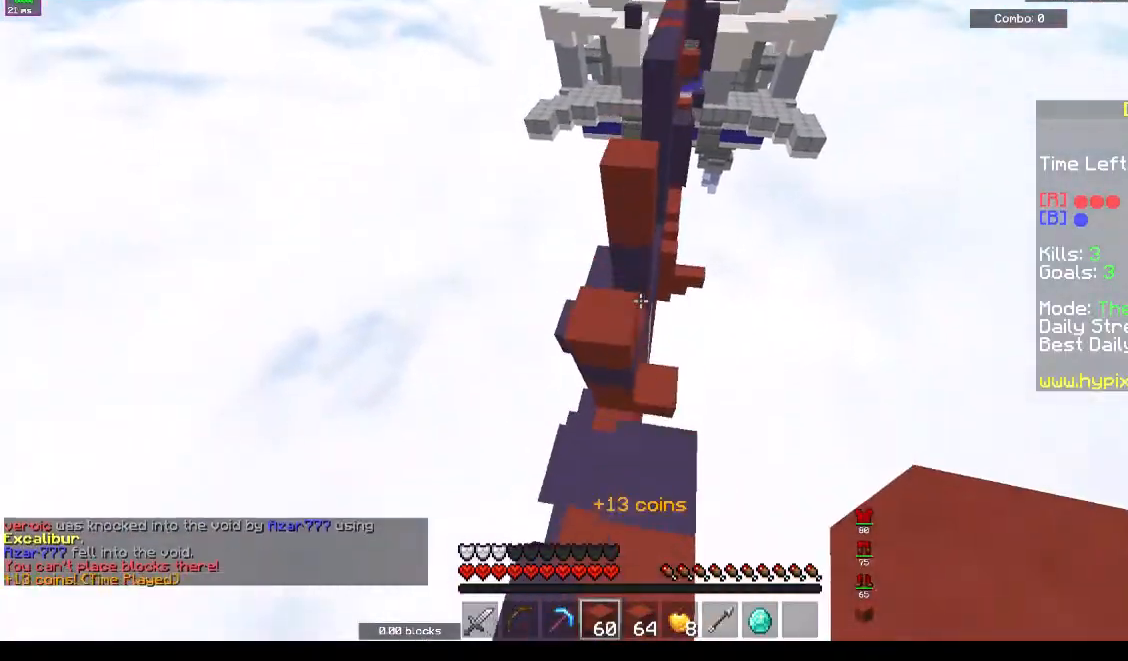
{"keys": ["d", "space", "w"], "events": [[33, "a", "down"], [133, "space", "up"], [300, "a", "up"], [367, "space", "down"], [400, "d", "down"]]}
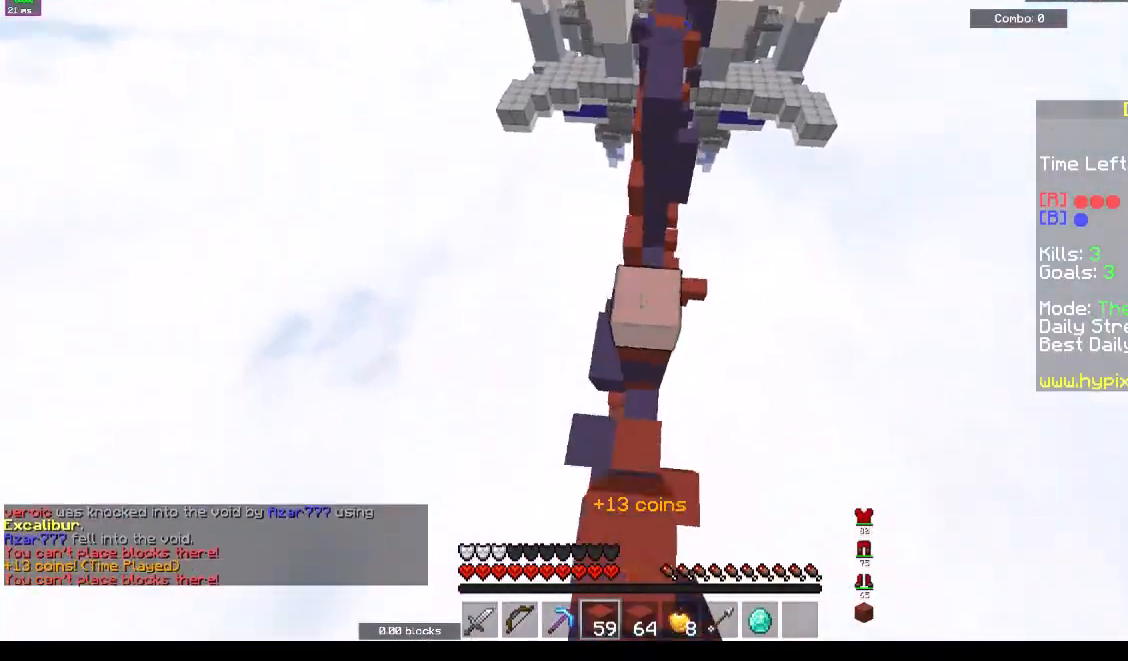
{"keys": ["w"], "events": [[33, "d", "up"], [100, "space", "up"]]}
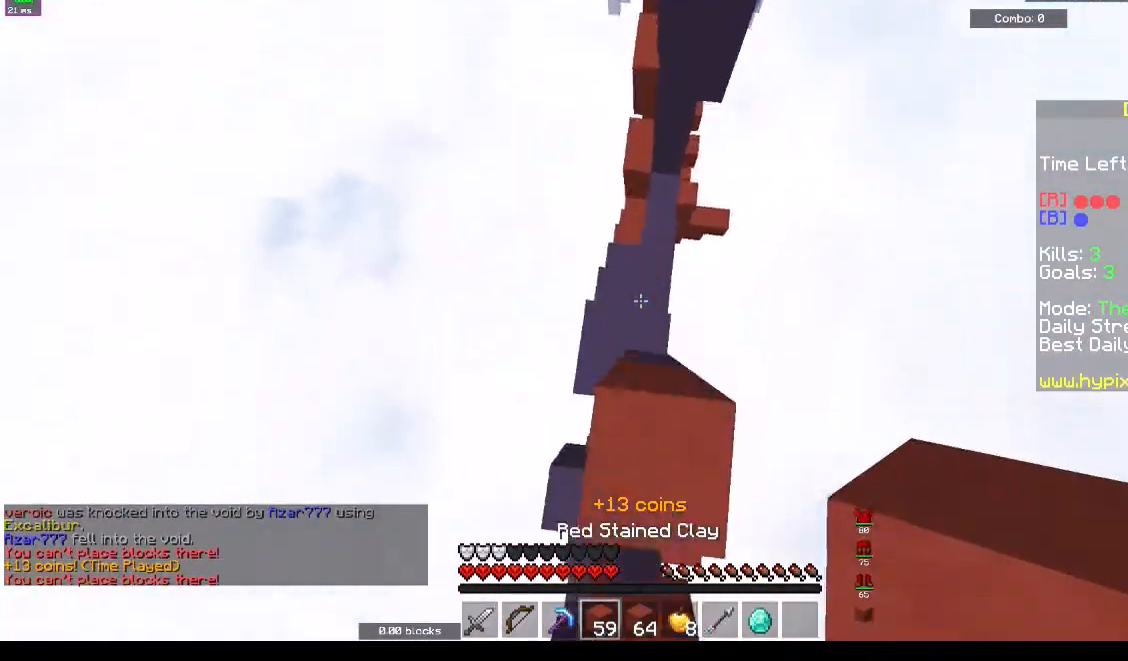
{"keys": ["space", "w"], "events": [[67, "a", "down"], [400, "space", "down"], [433, "a", "up"]]}
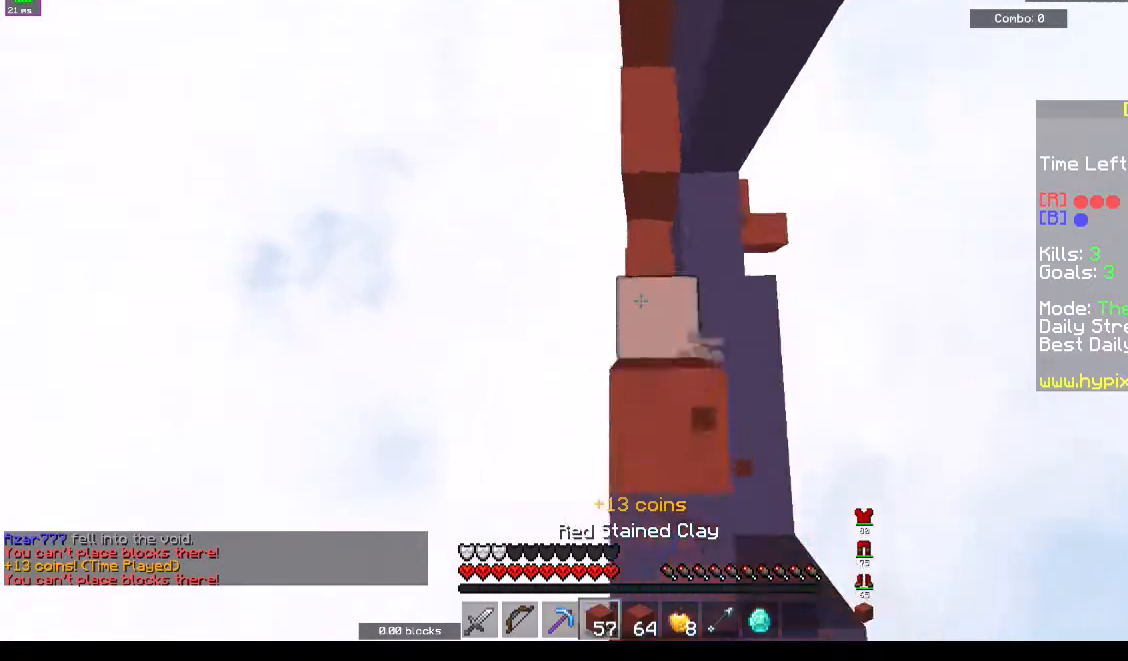
{"keys": ["space", "w"], "events": []}
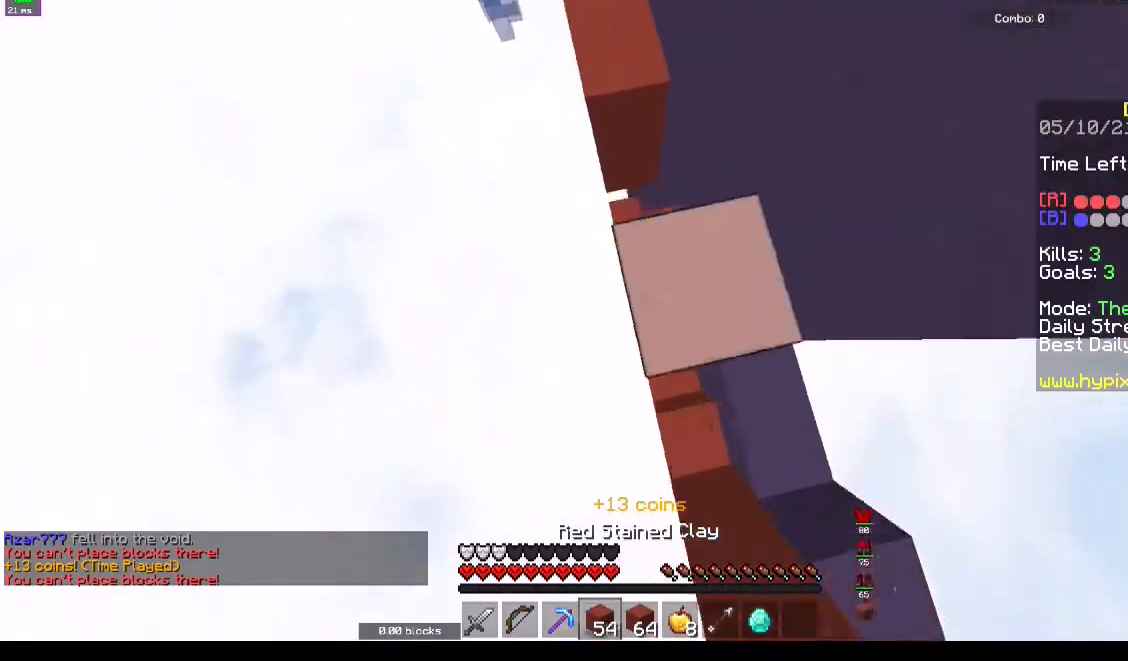
{"keys": ["space", "w"], "events": [[333, "space", "up"], [433, "space", "down"]]}
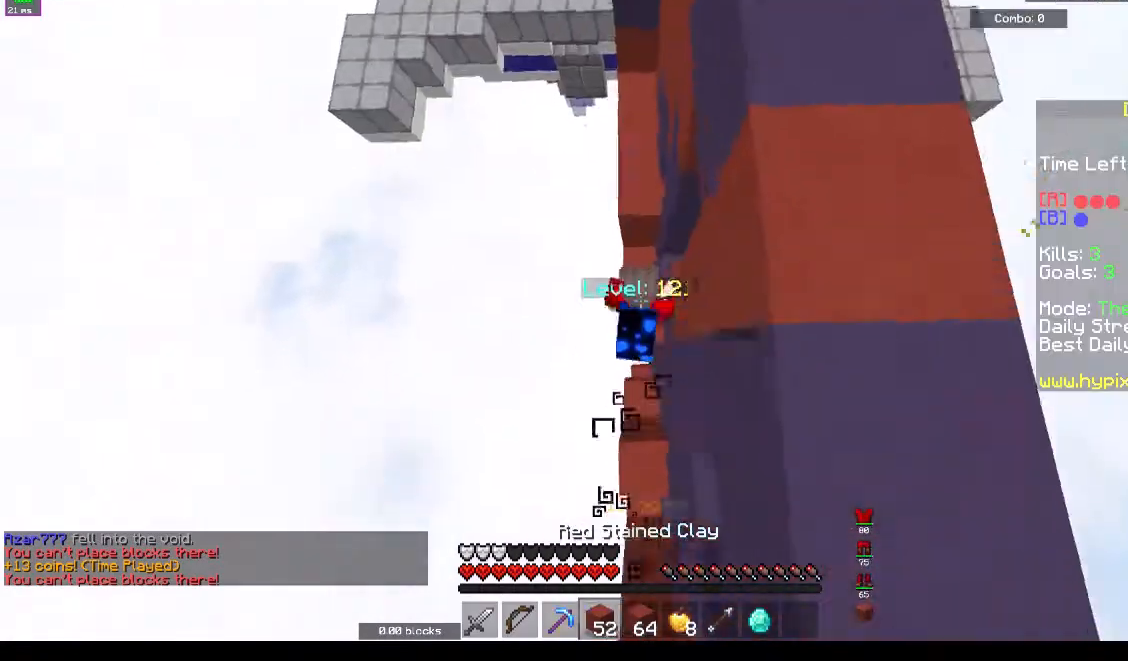
{"keys": ["space", "w"], "events": [[100, "a", "down"], [233, "a", "up"]]}
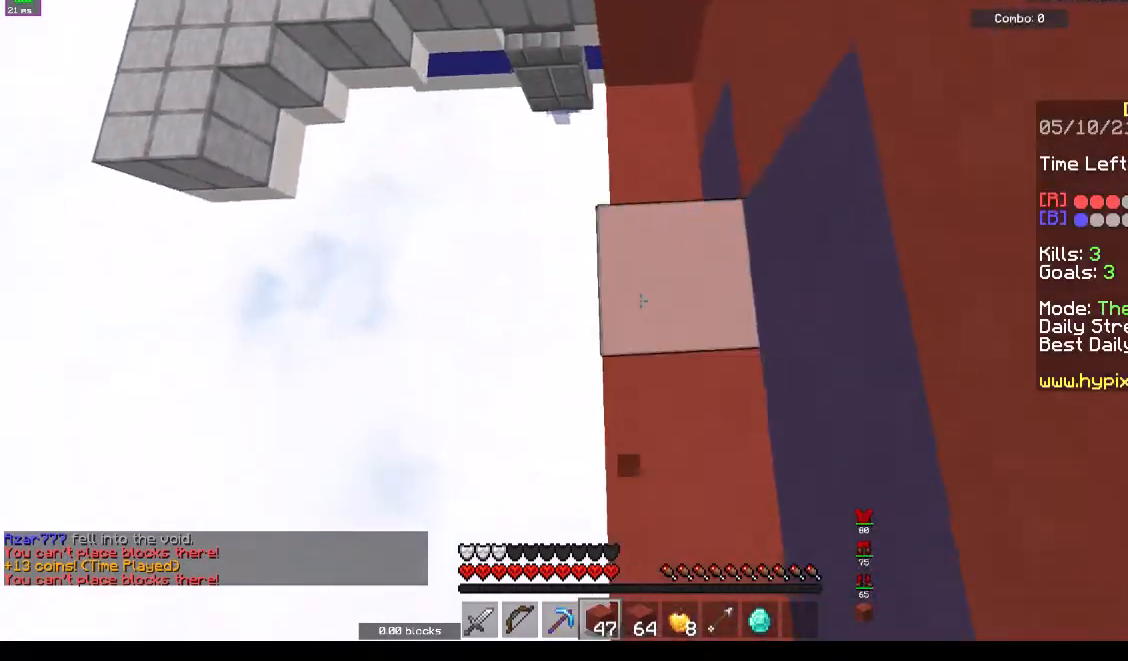
{"keys": [], "events": [[400, "space", "up"], [467, "w", "up"]]}
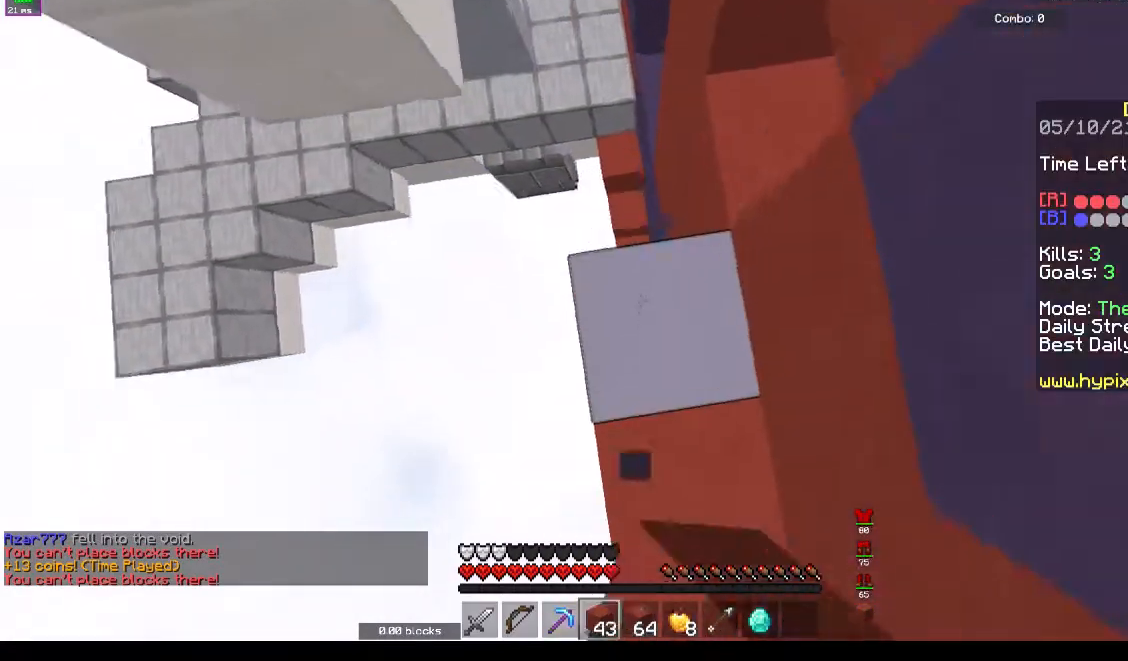
{"keys": ["s"], "events": [[67, "space", "down"], [167, "d", "down"], [167, "s", "down"], [300, "a", "down"], [300, "d", "up"], [400, "a", "up"], [400, "space", "up"]]}
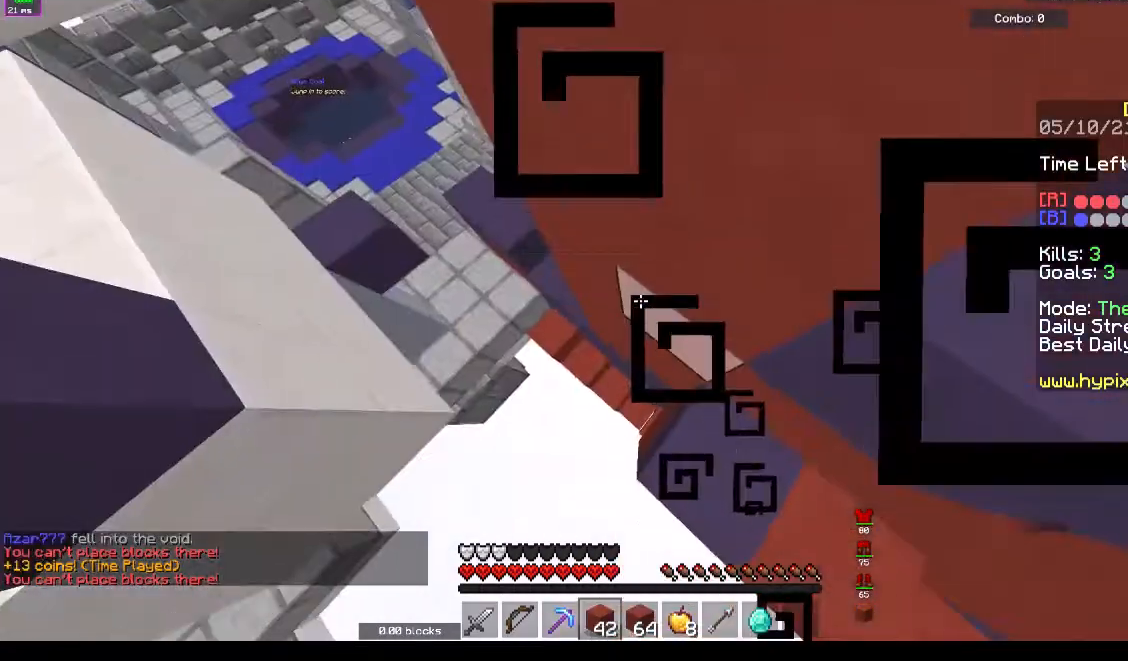
{"keys": ["d", "space", "w"], "events": [[33, "space", "down"], [67, "d", "down"], [167, "d", "up"], [167, "s", "up"], [200, "space", "up"], [300, "space", "down"], [333, "w", "down"], [433, "d", "down"]]}
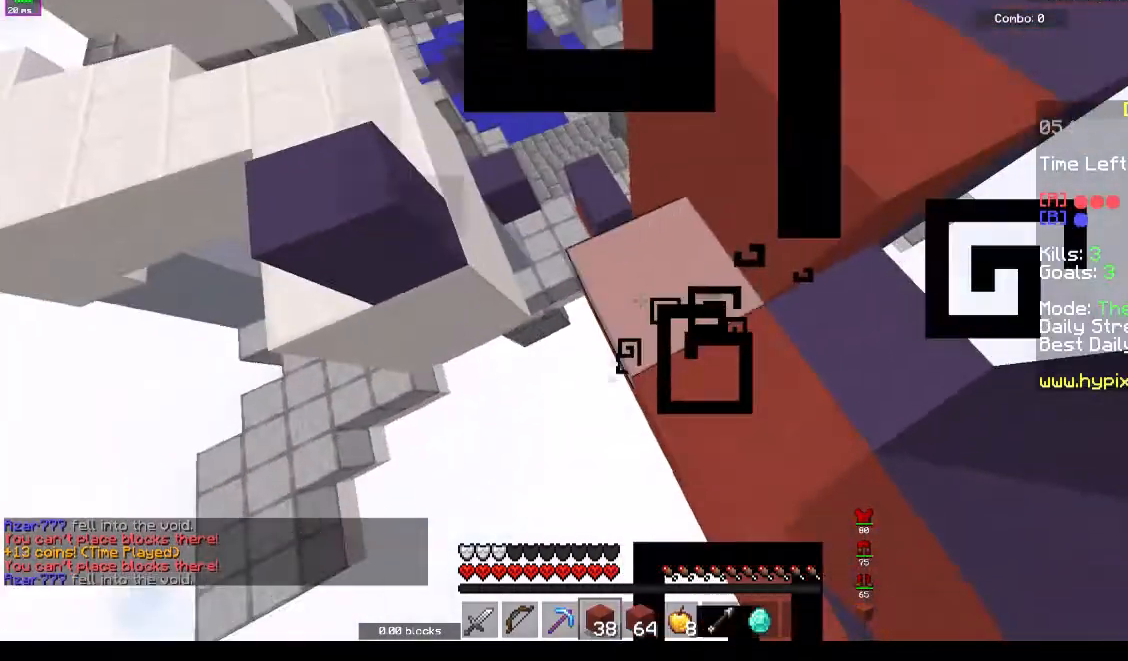
{"keys": ["s"], "events": [[67, "space", "up"], [100, "w", "up"], [133, "d", "up"], [167, "space", "down"], [267, "d", "down"], [267, "s", "down"], [367, "space", "up"], [433, "d", "up"]]}
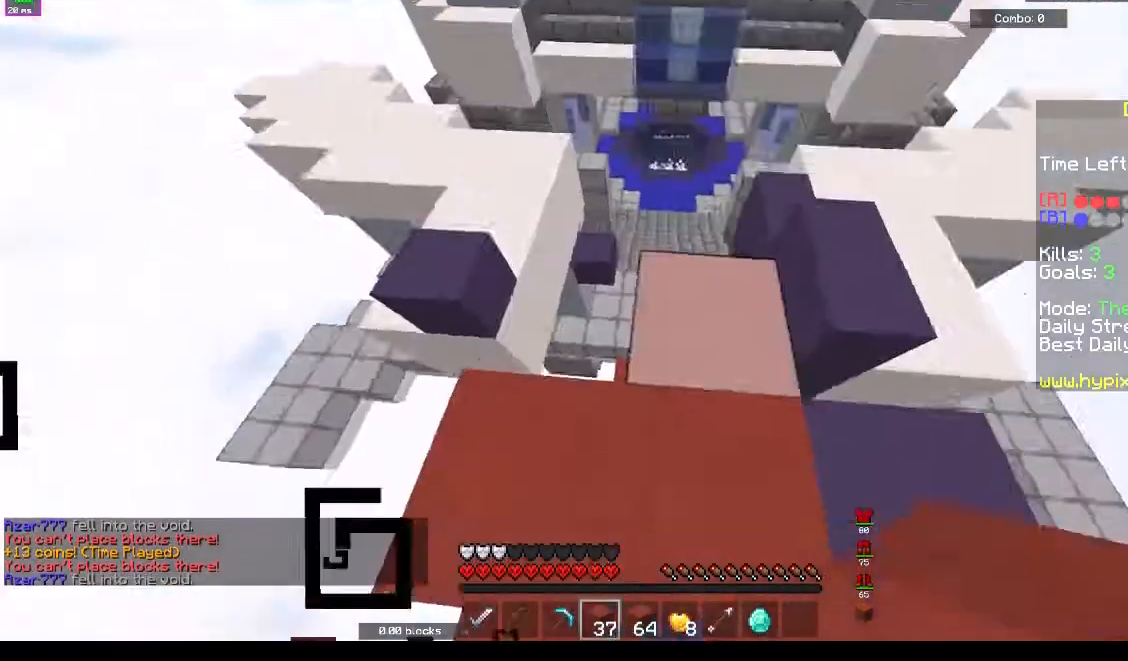
{"keys": ["s"], "events": [[67, "d", "down"], [67, "space", "down"], [167, "d", "up"], [267, "d", "down"], [267, "space", "up"], [400, "d", "up"]]}